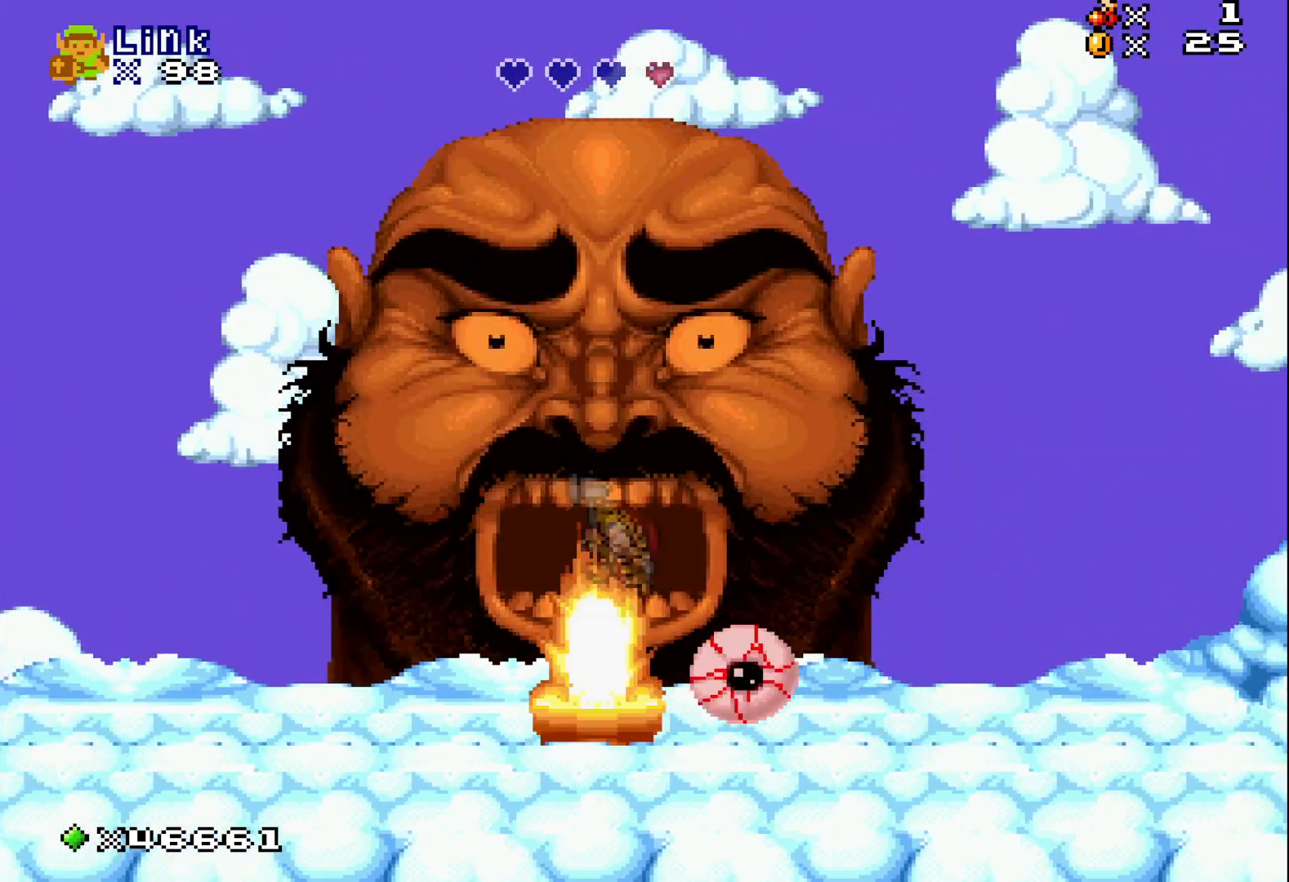
Gameplay with a controller (Xbox layout); each line is a JSON object with the inputs held at the frame after it. "events" lists button and stick changes between this image and that frame as [ms after this image, input, new state], when the widget could be followed in between. Not read: left_stick right_stick.
{"buttons": ["X", "DPAD_UP"], "events": [[33, "A", "up"]]}
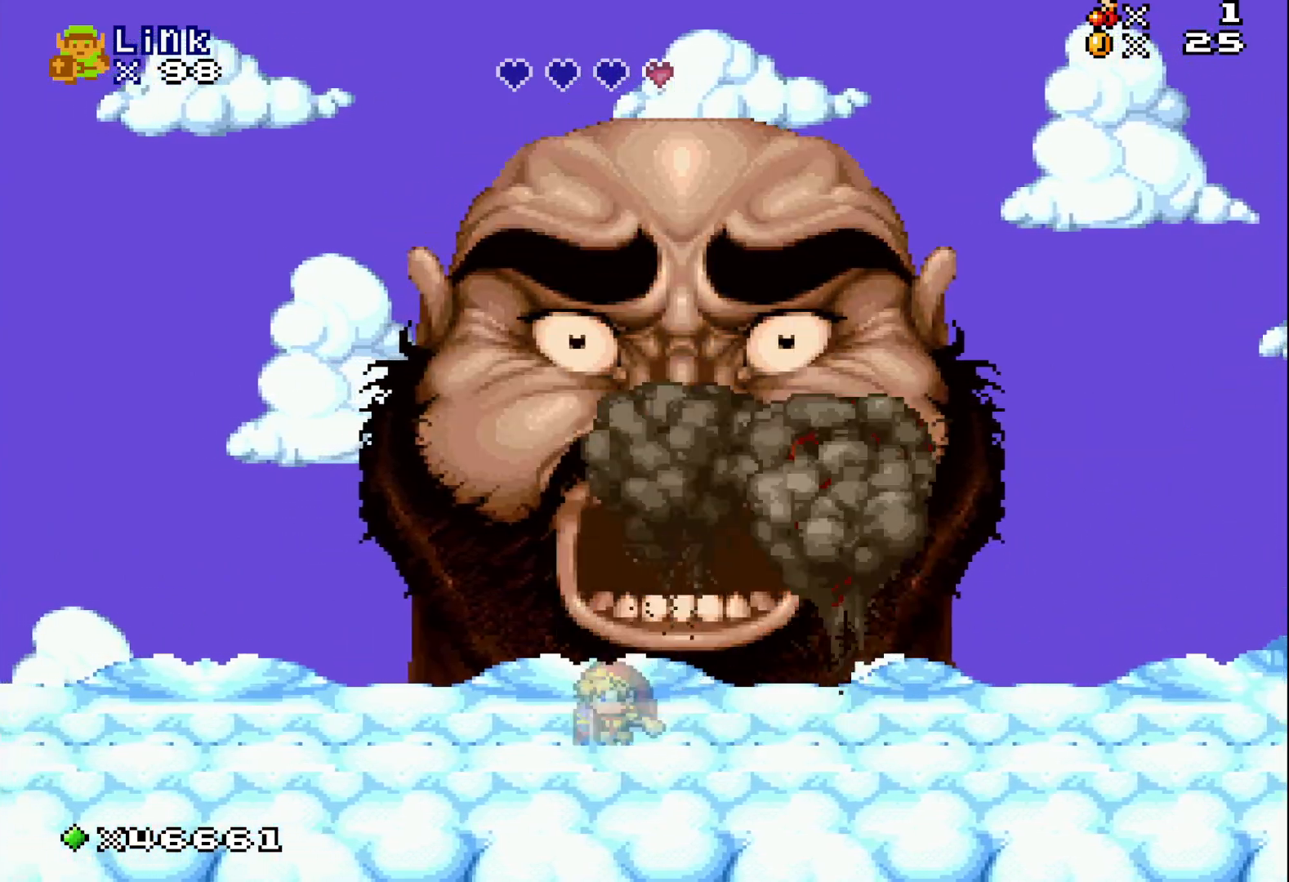
{"buttons": ["X", "DPAD_LEFT"], "events": [[200, "DPAD_LEFT", "down"], [250, "DPAD_UP", "up"]]}
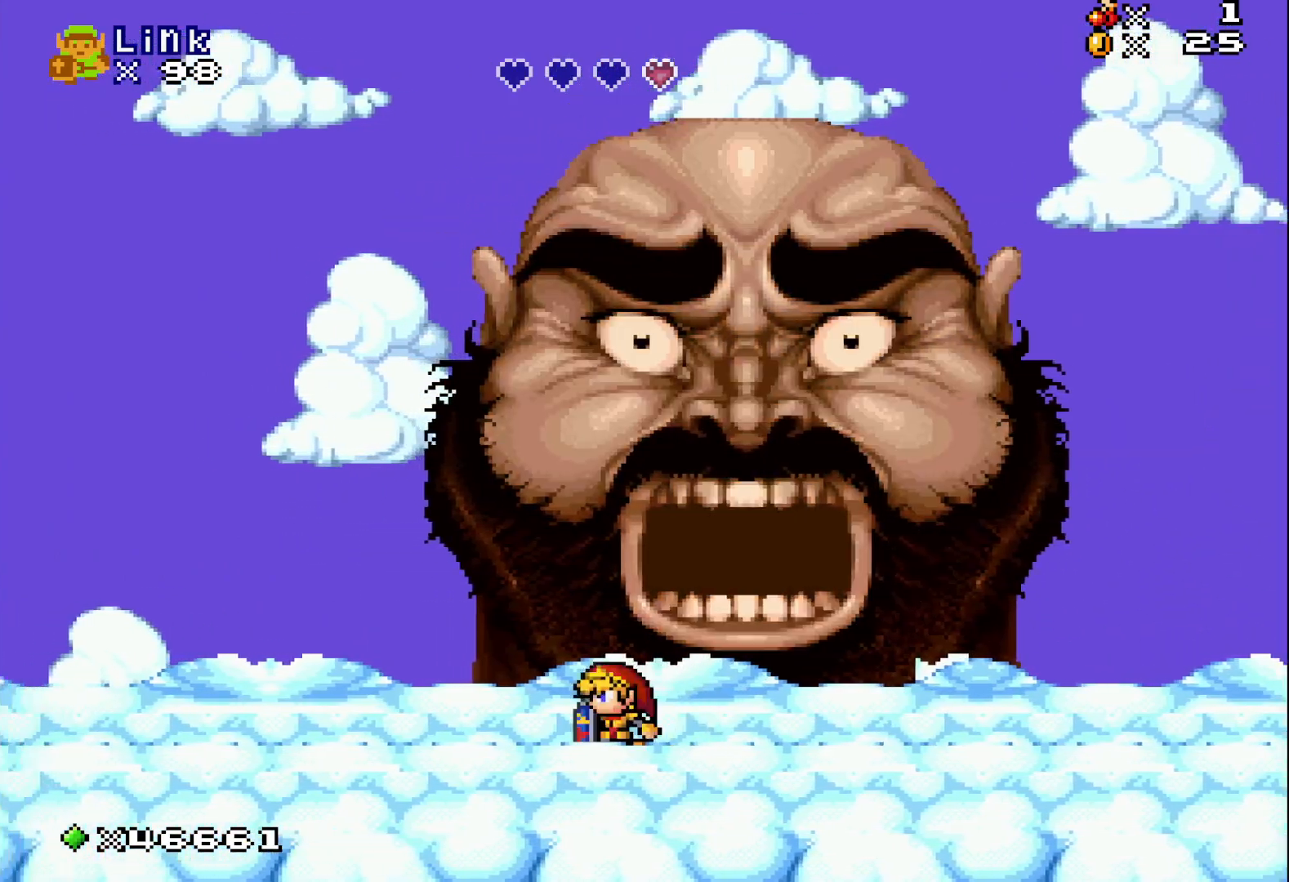
{"buttons": ["X"], "events": [[367, "DPAD_LEFT", "up"]]}
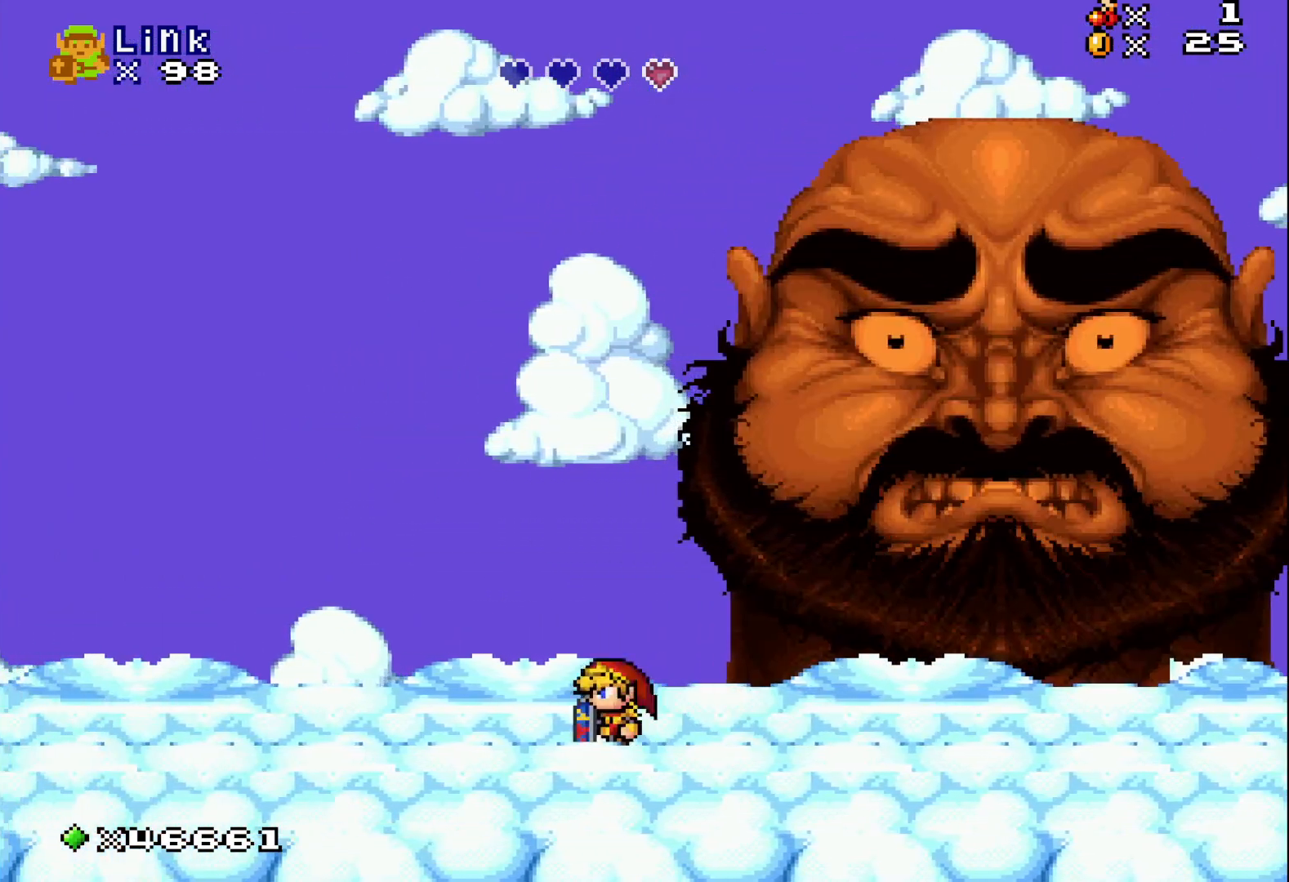
{"buttons": ["X", "DPAD_RIGHT"], "events": [[133, "DPAD_RIGHT", "down"]]}
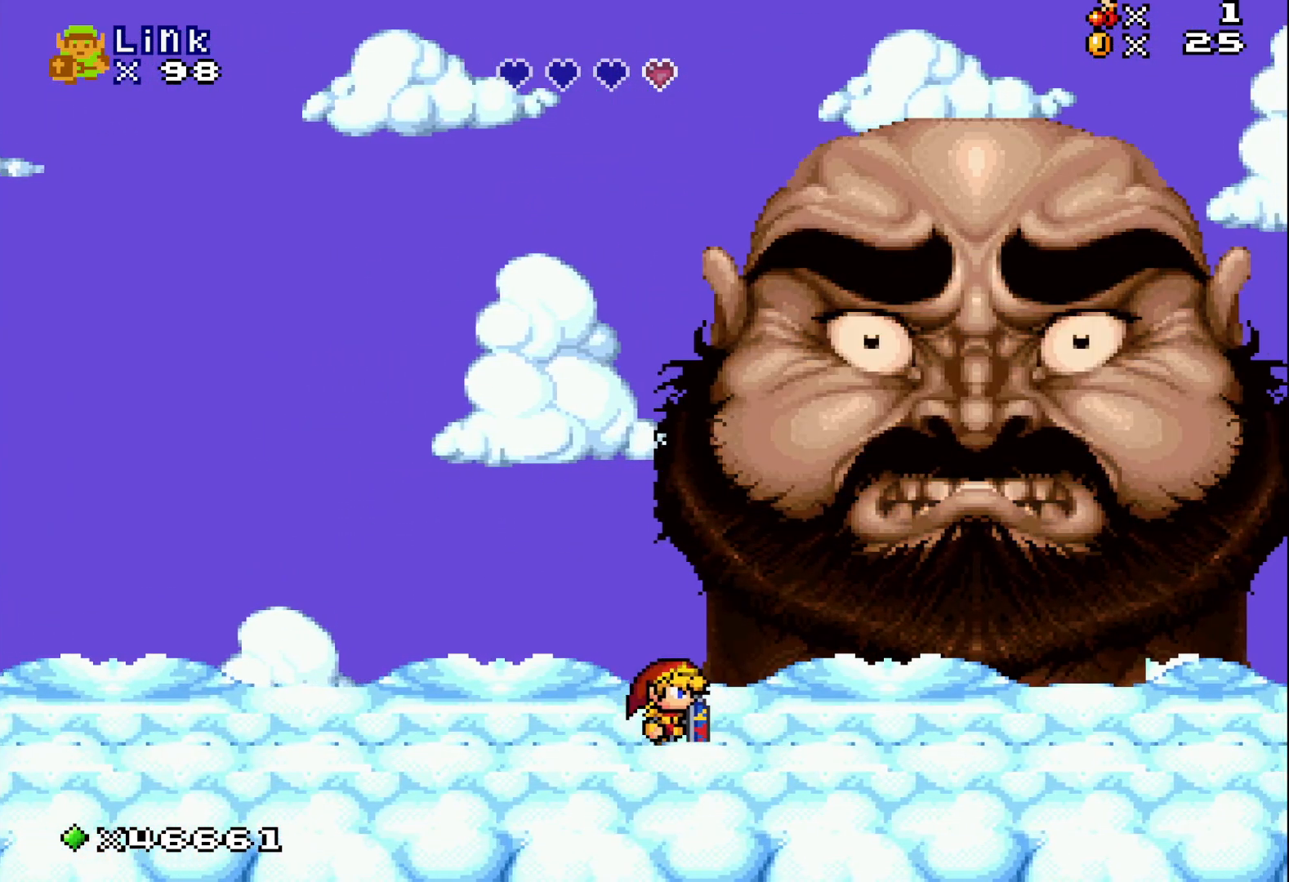
{"buttons": ["X", "DPAD_RIGHT"], "events": []}
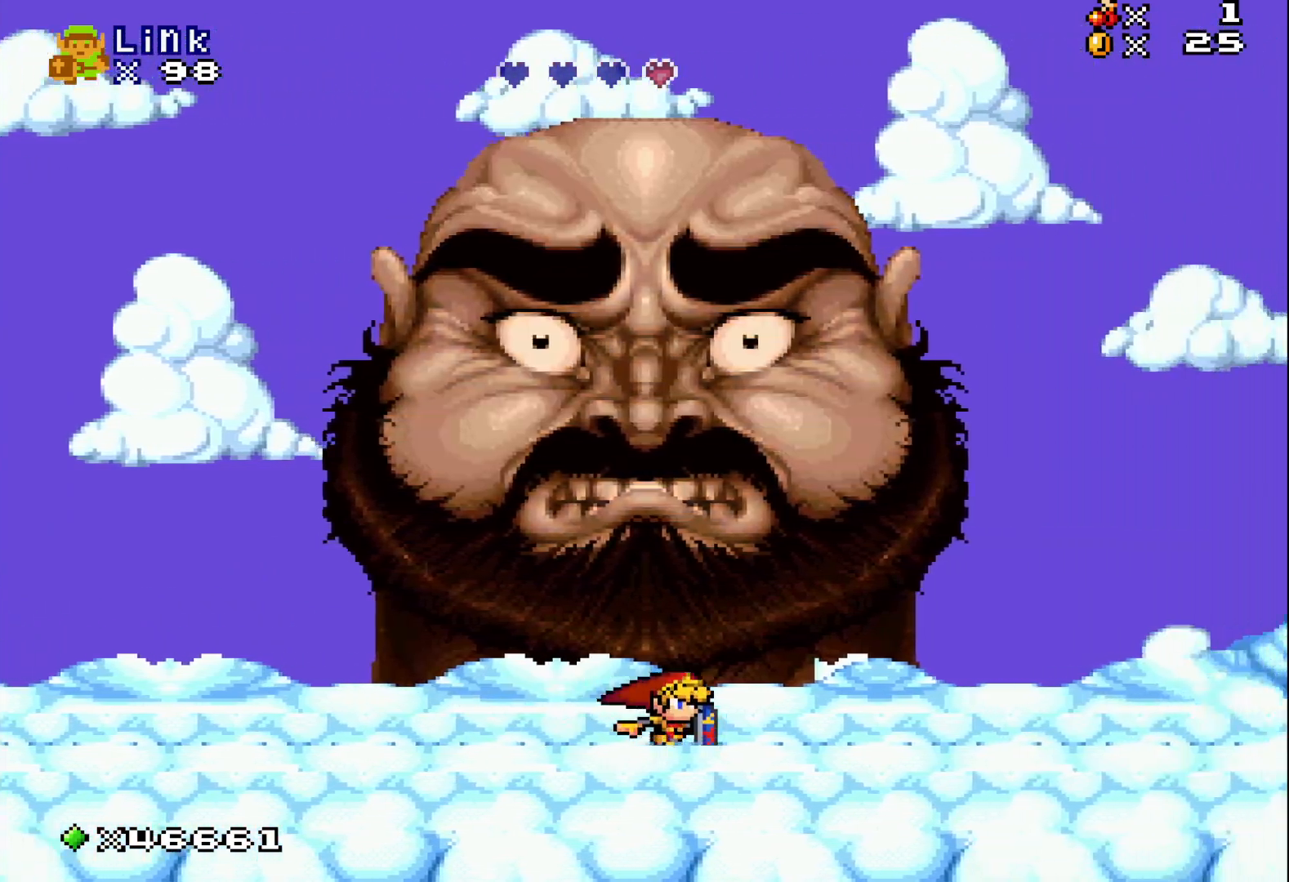
{"buttons": ["X"], "events": [[33, "DPAD_RIGHT", "up"], [233, "DPAD_LEFT", "down"], [417, "DPAD_LEFT", "up"]]}
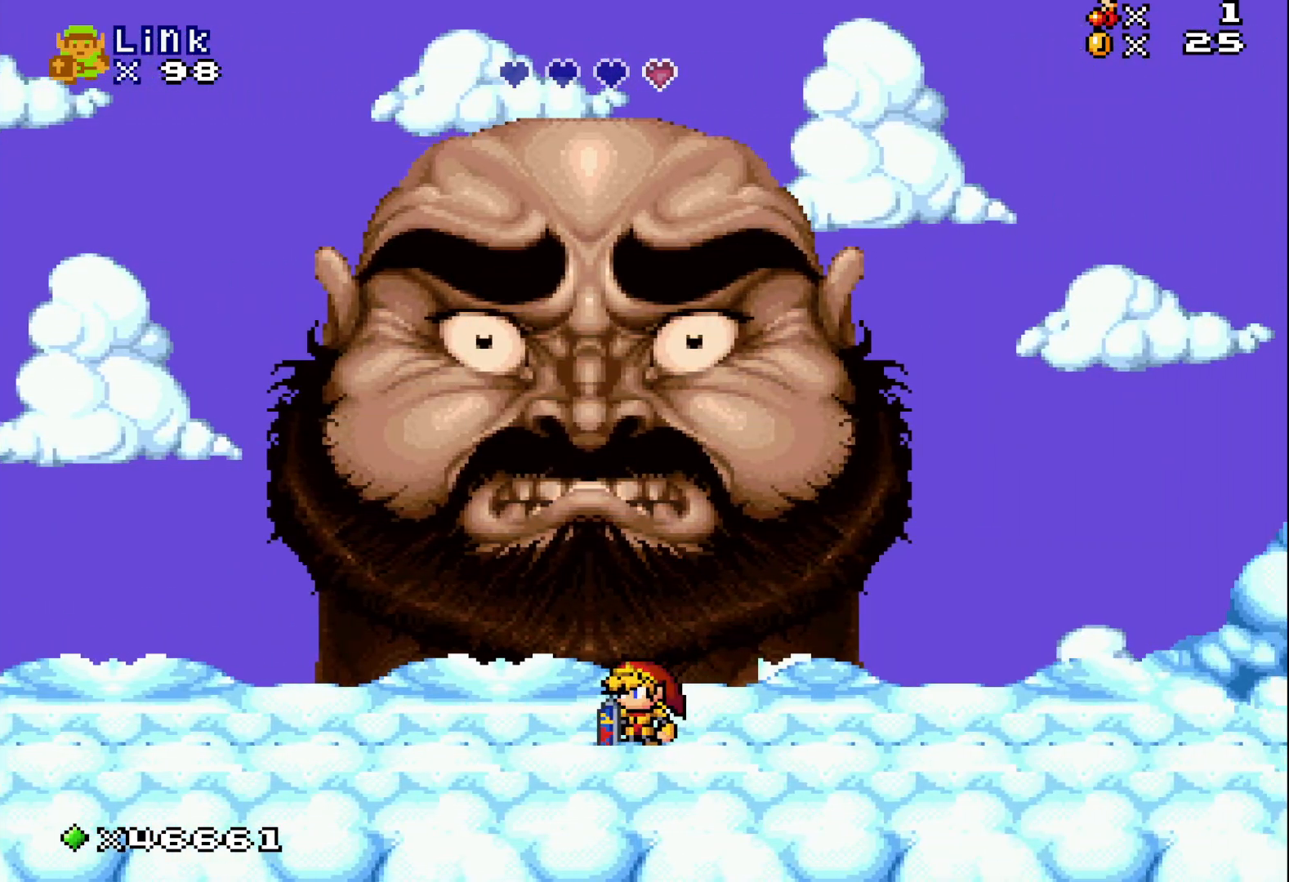
{"buttons": ["X", "DPAD_UP"], "events": [[117, "DPAD_UP", "down"], [150, "A", "down"], [350, "A", "up"]]}
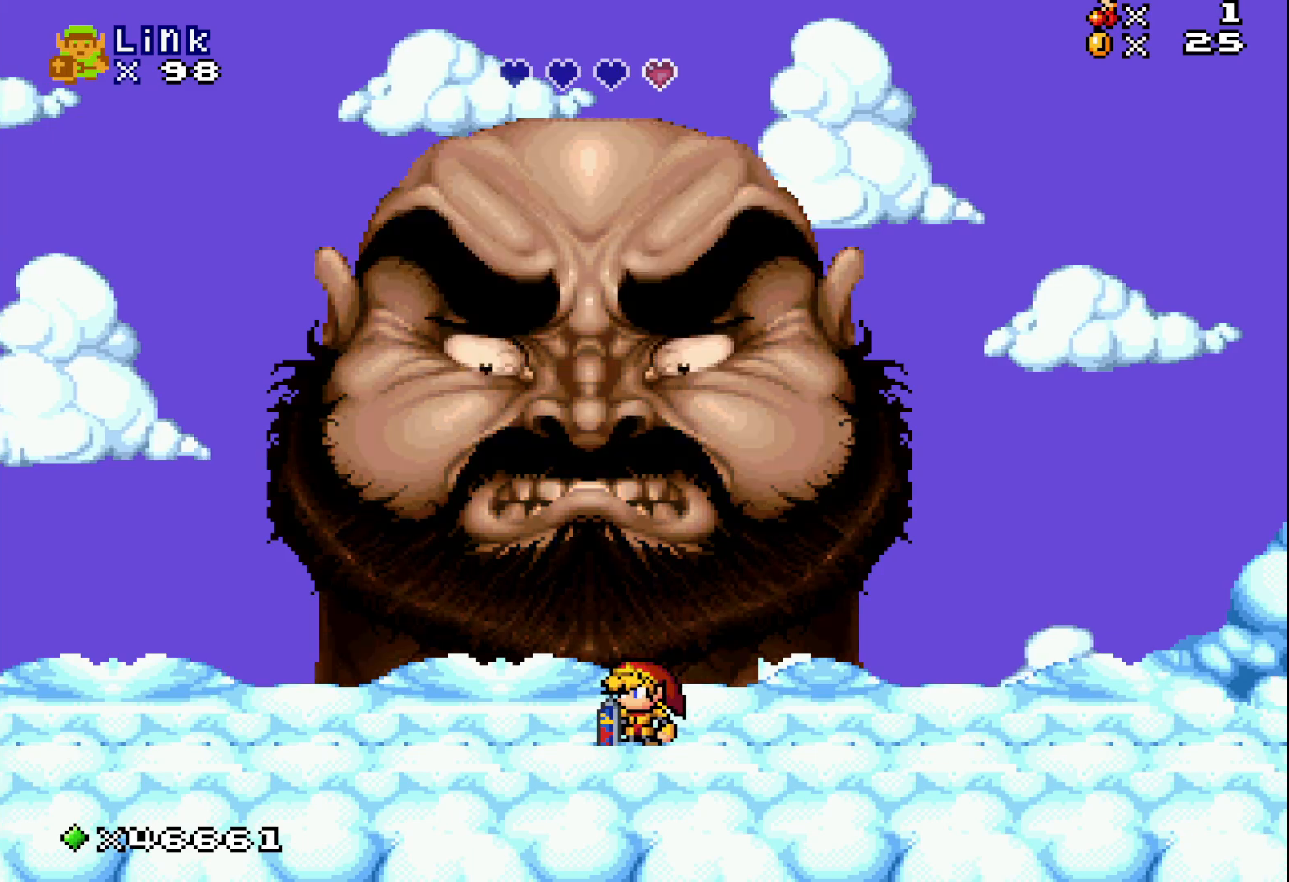
{"buttons": ["A", "X", "DPAD_UP", "DPAD_LEFT"], "events": [[100, "A", "down"], [333, "A", "up"], [433, "DPAD_LEFT", "down"], [467, "A", "down"]]}
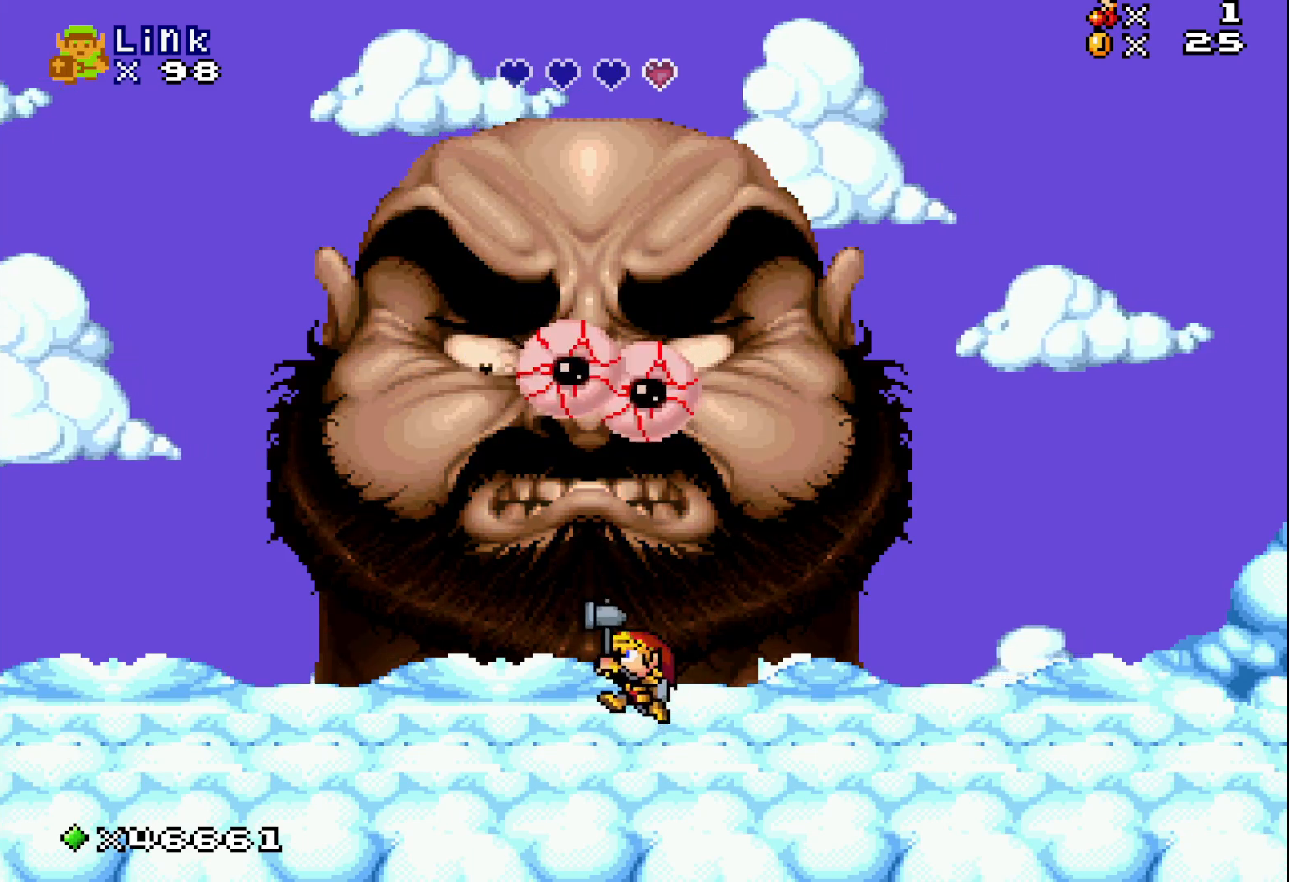
{"buttons": ["X", "DPAD_LEFT"], "events": [[67, "DPAD_LEFT", "up"], [100, "DPAD_LEFT", "down"], [183, "A", "up"], [183, "DPAD_UP", "up"]]}
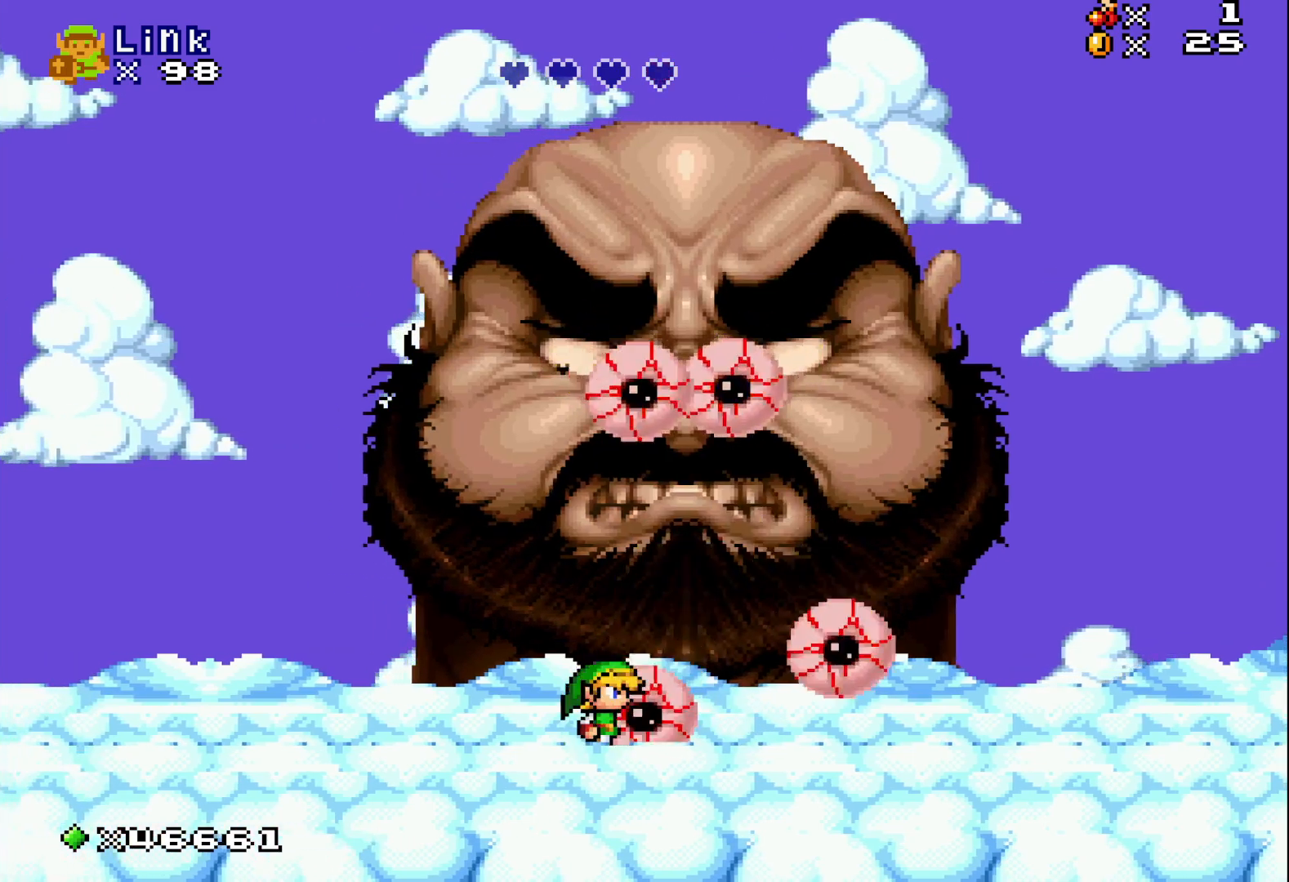
{"buttons": [], "events": [[300, "DPAD_LEFT", "up"], [383, "X", "up"]]}
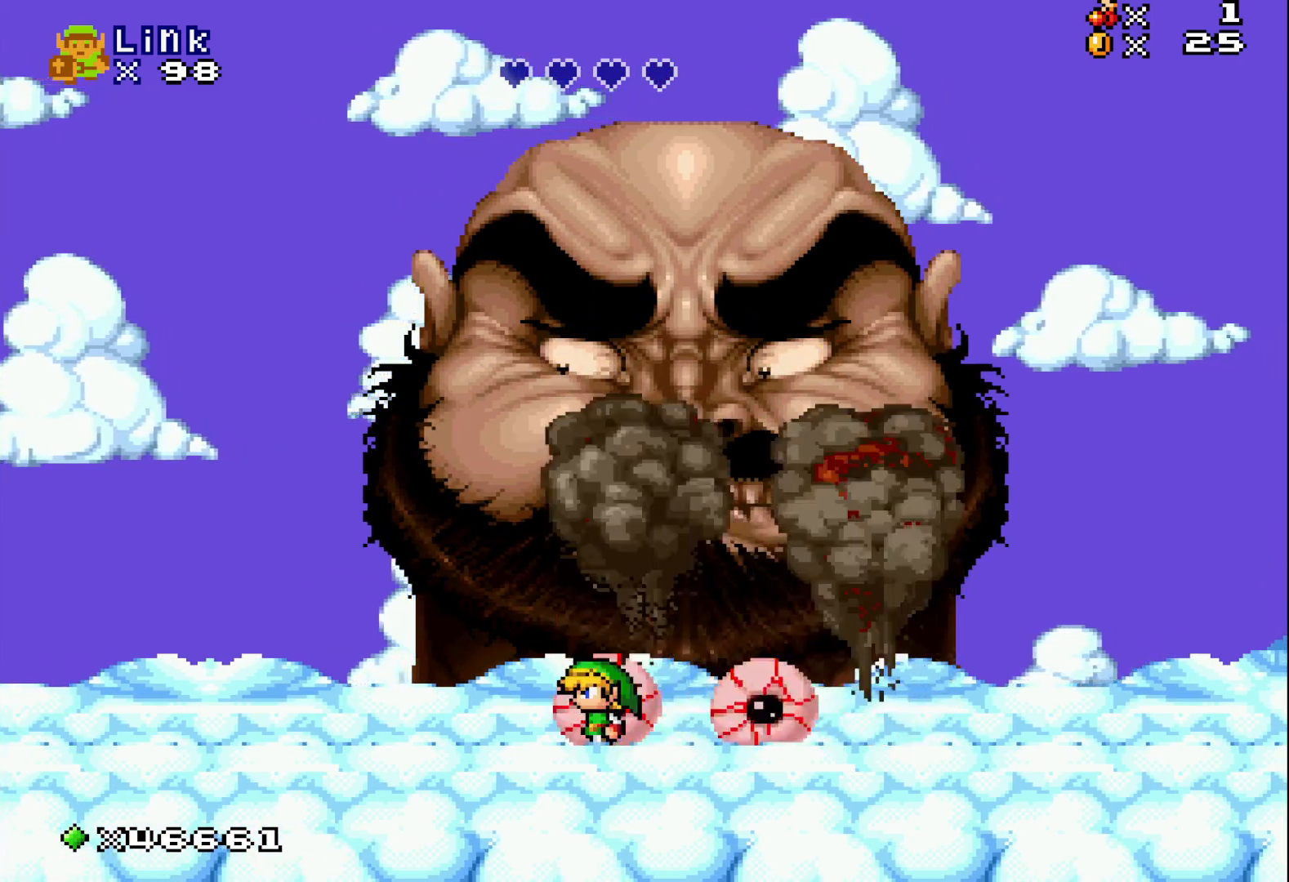
{"buttons": [], "events": []}
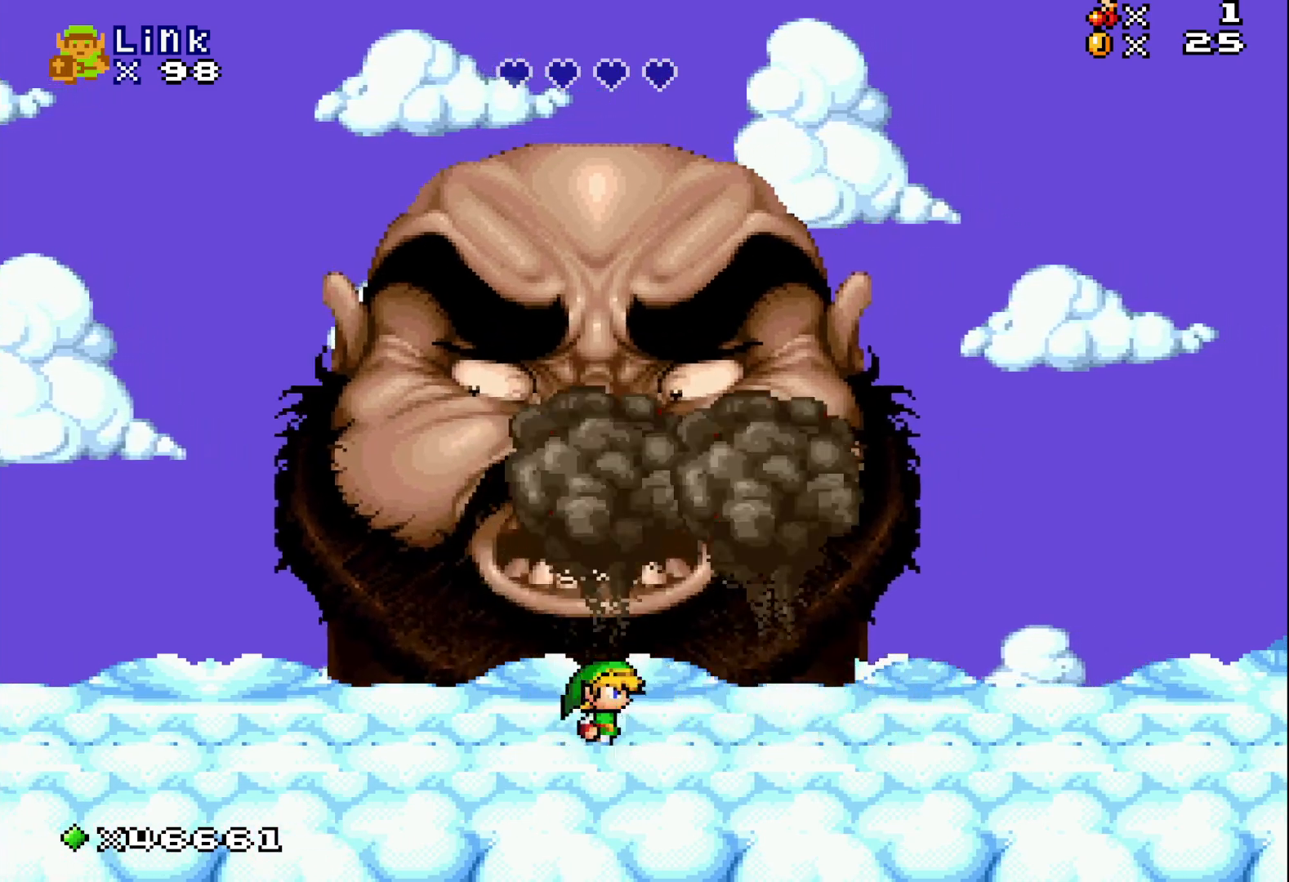
{"buttons": [], "events": []}
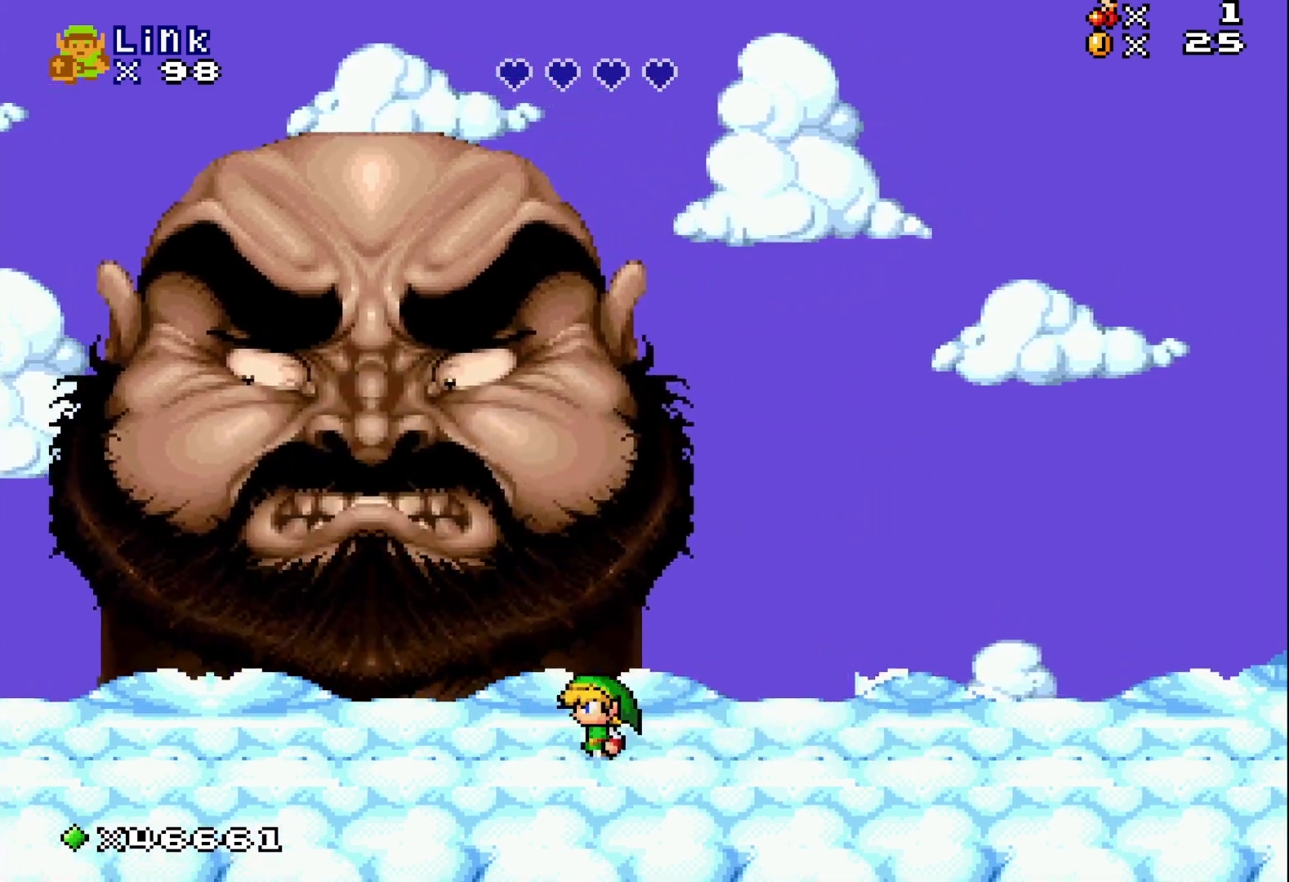
{"buttons": [], "events": []}
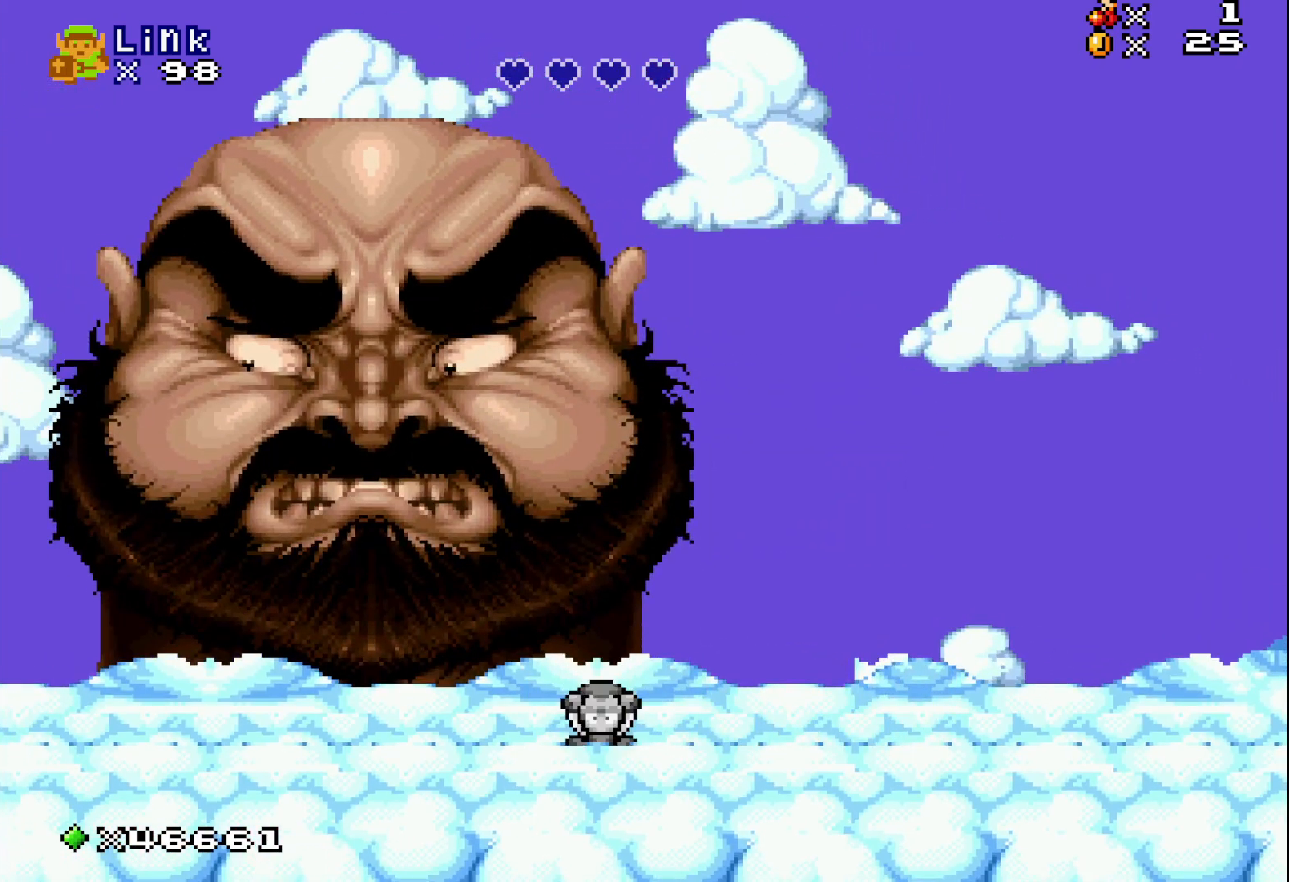
{"buttons": [], "events": []}
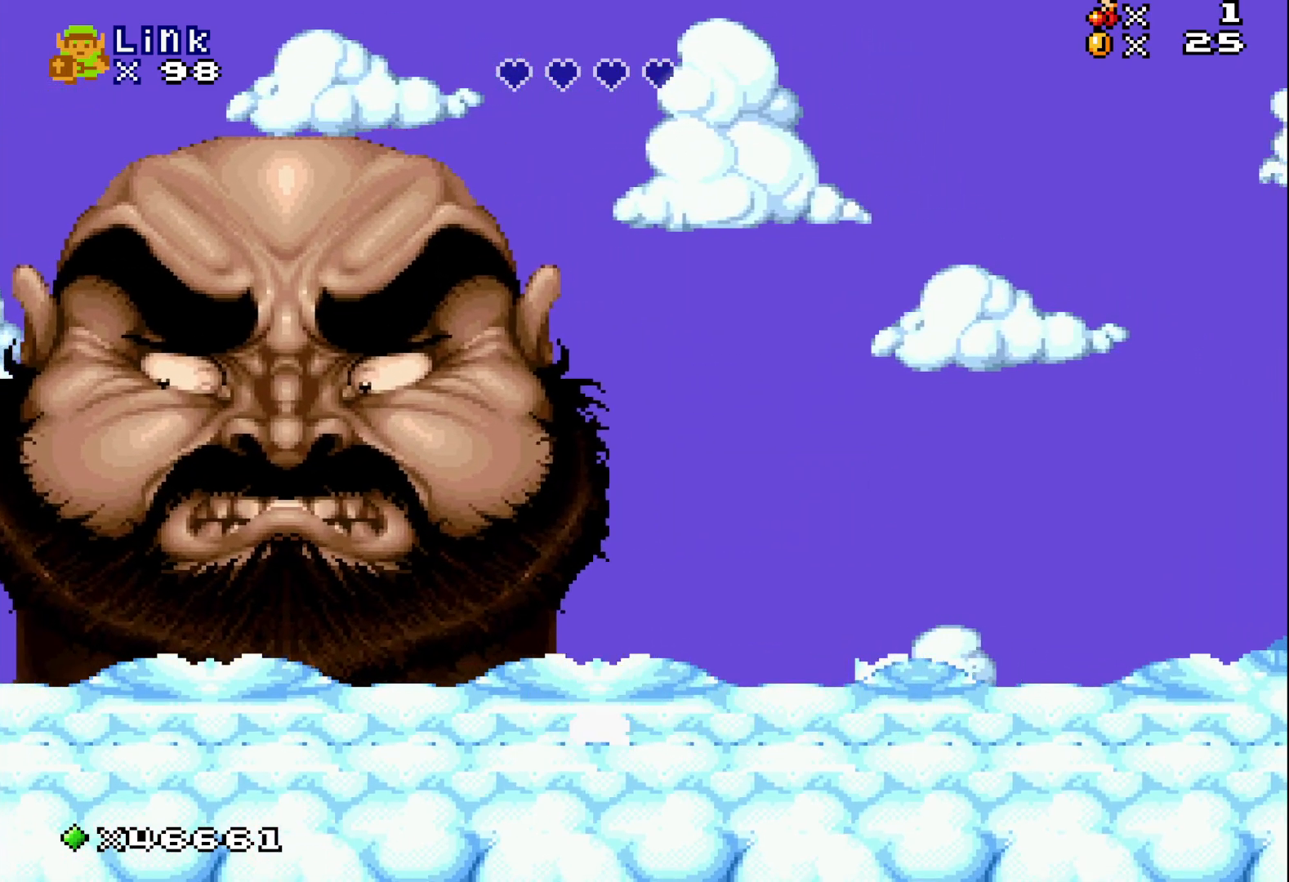
{"buttons": [], "events": []}
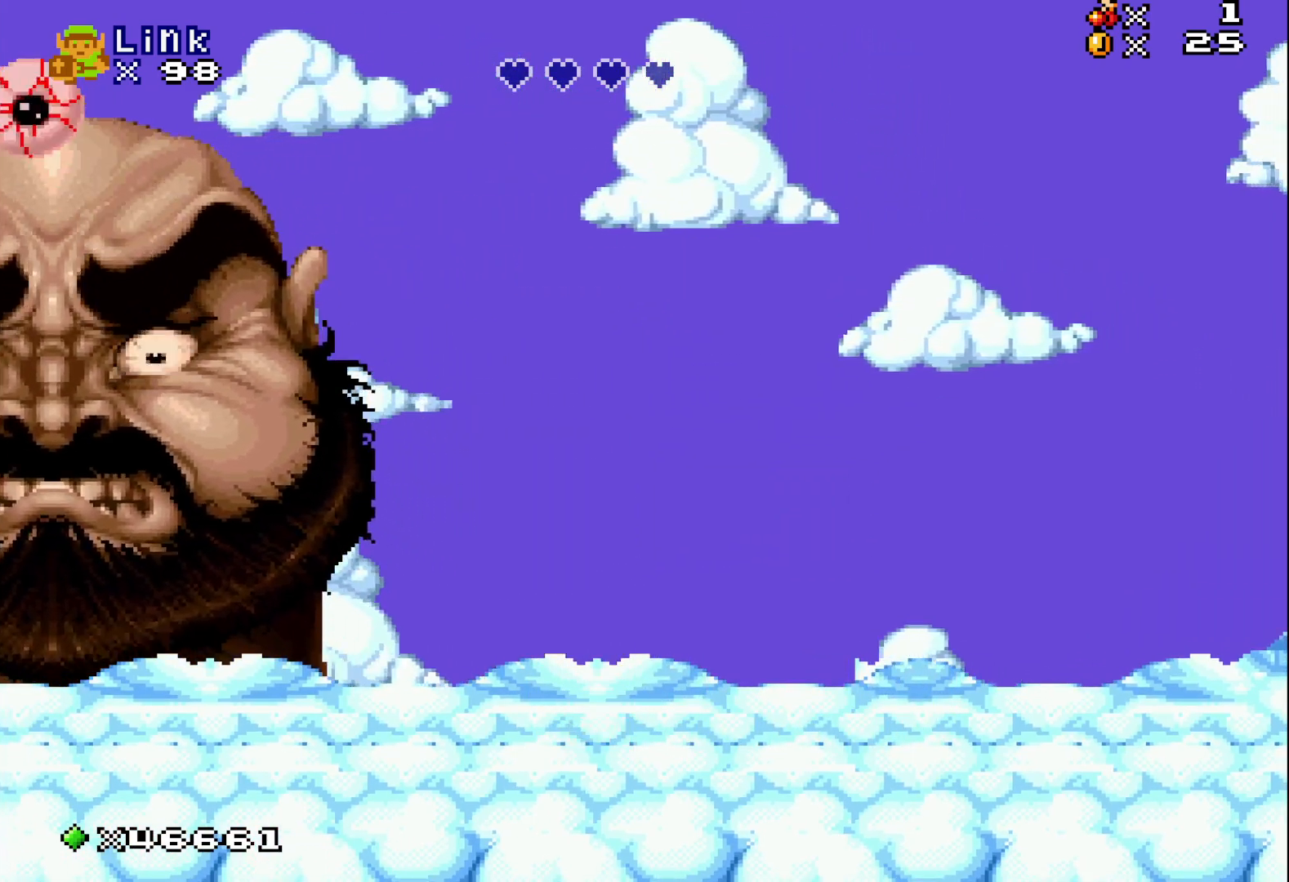
{"buttons": [], "events": []}
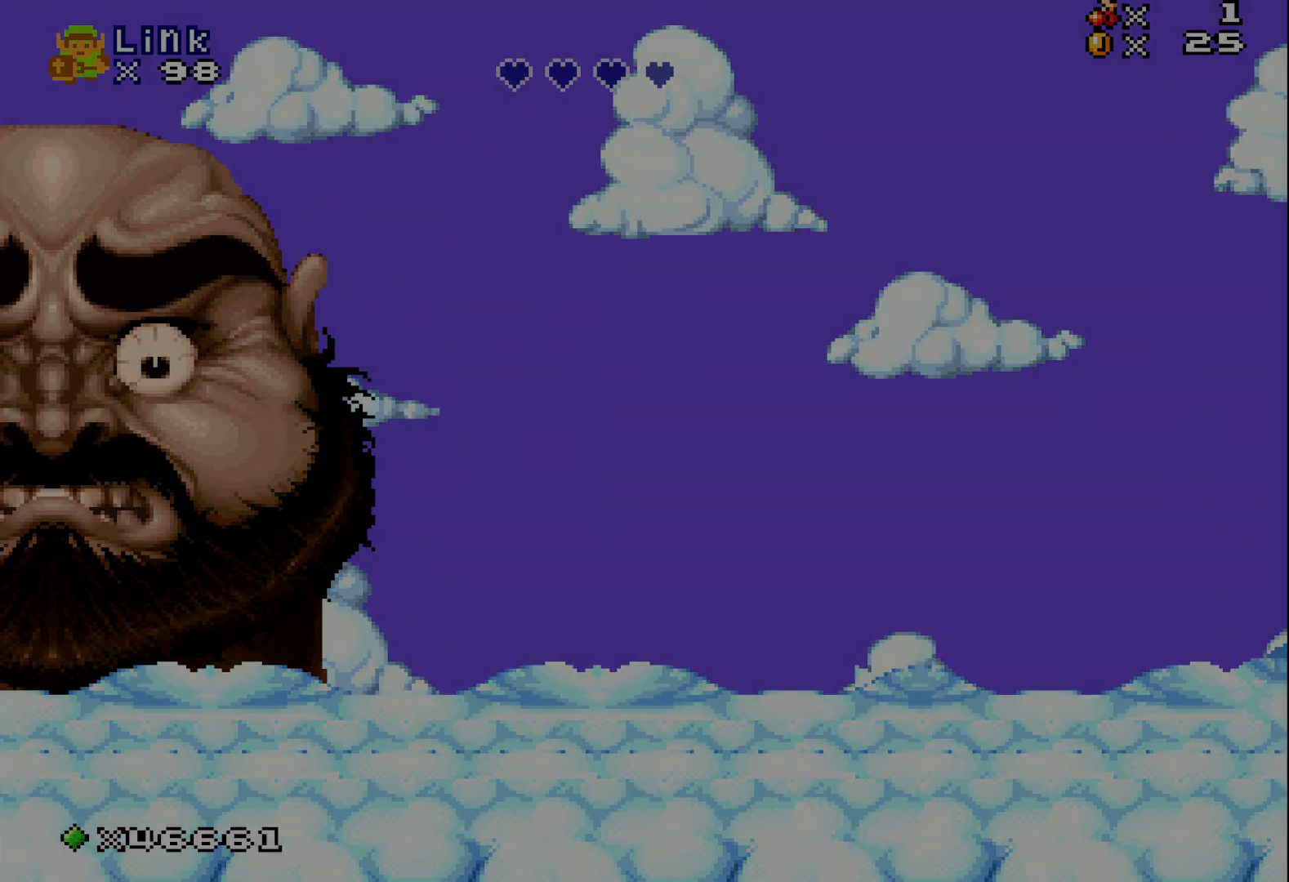
{"buttons": [], "events": []}
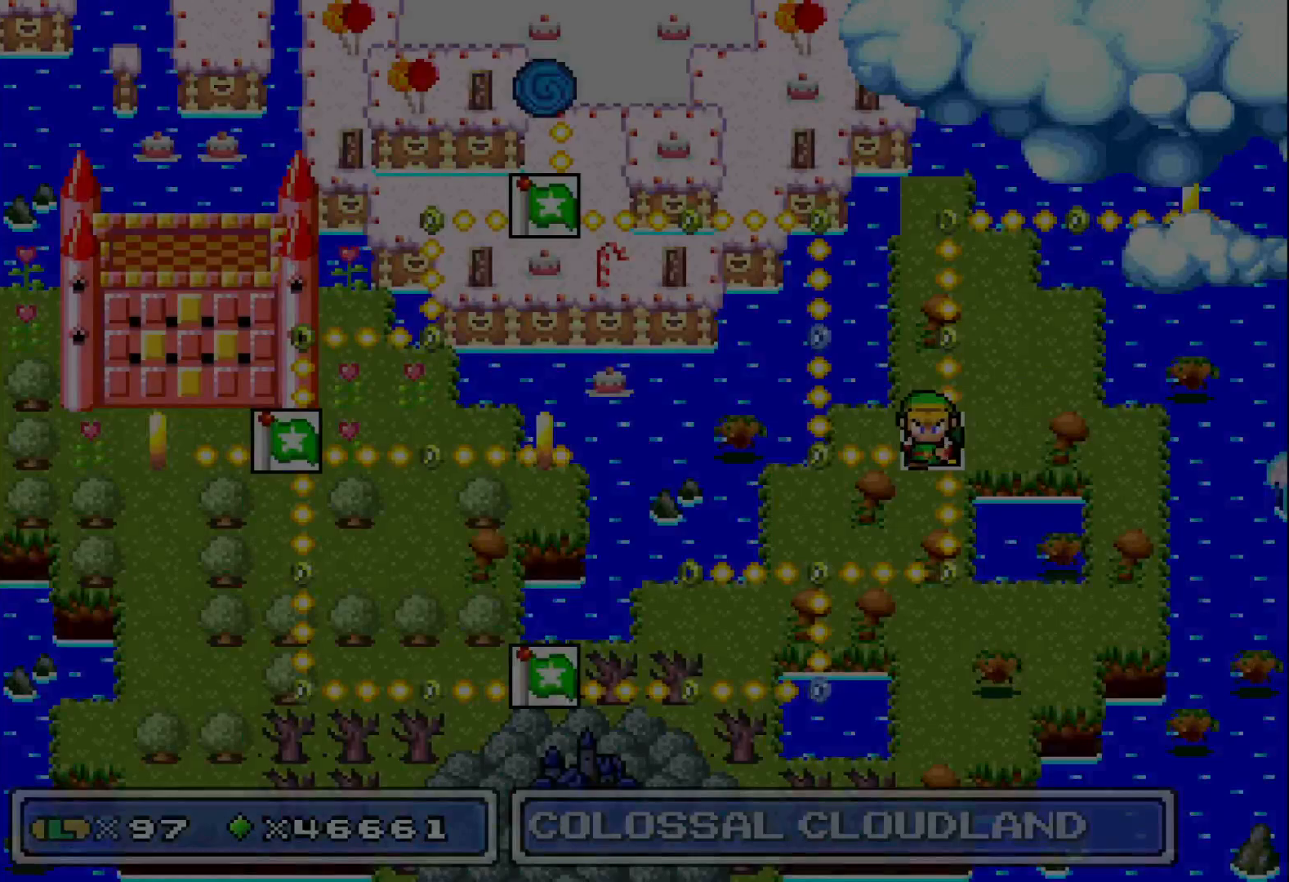
{"buttons": [], "events": []}
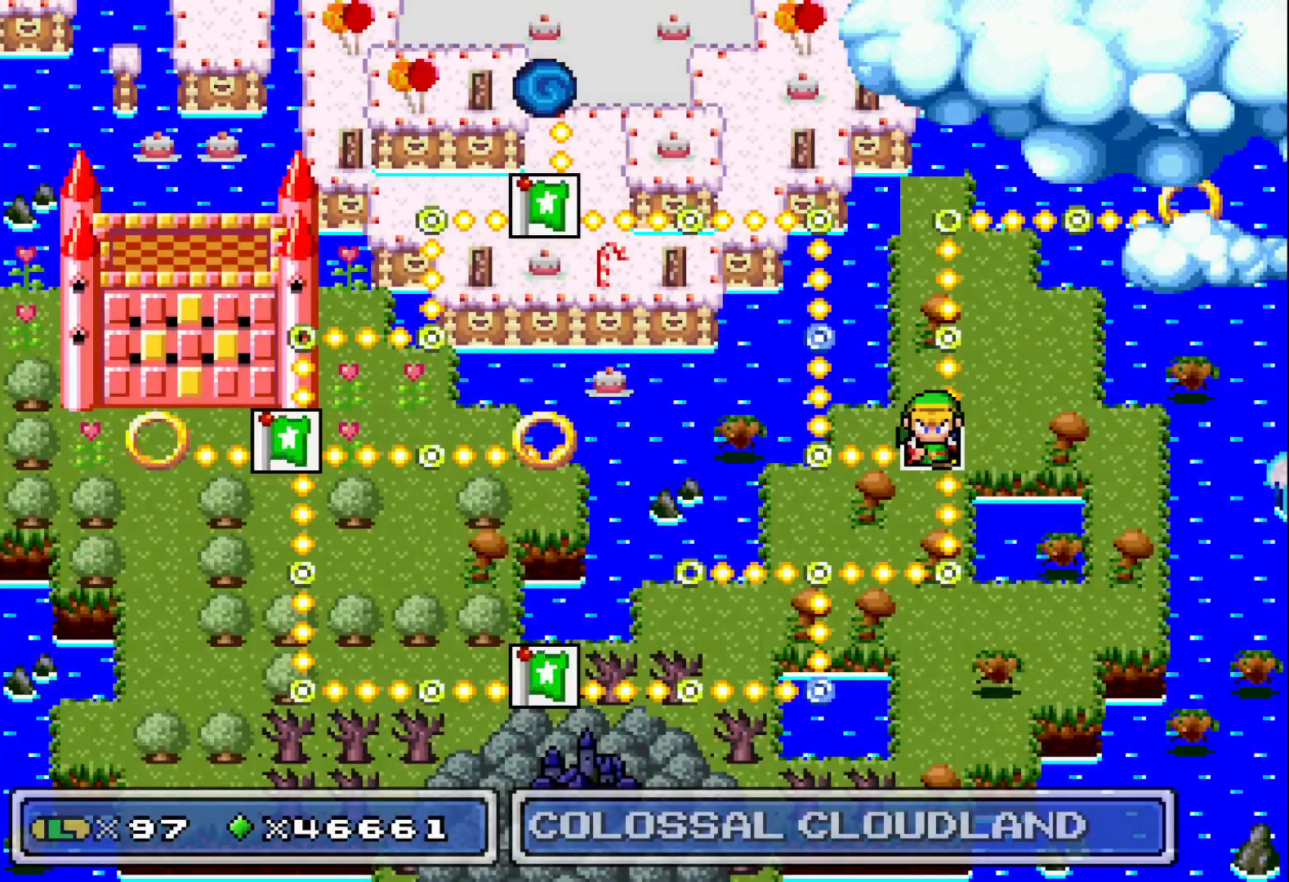
{"buttons": [], "events": []}
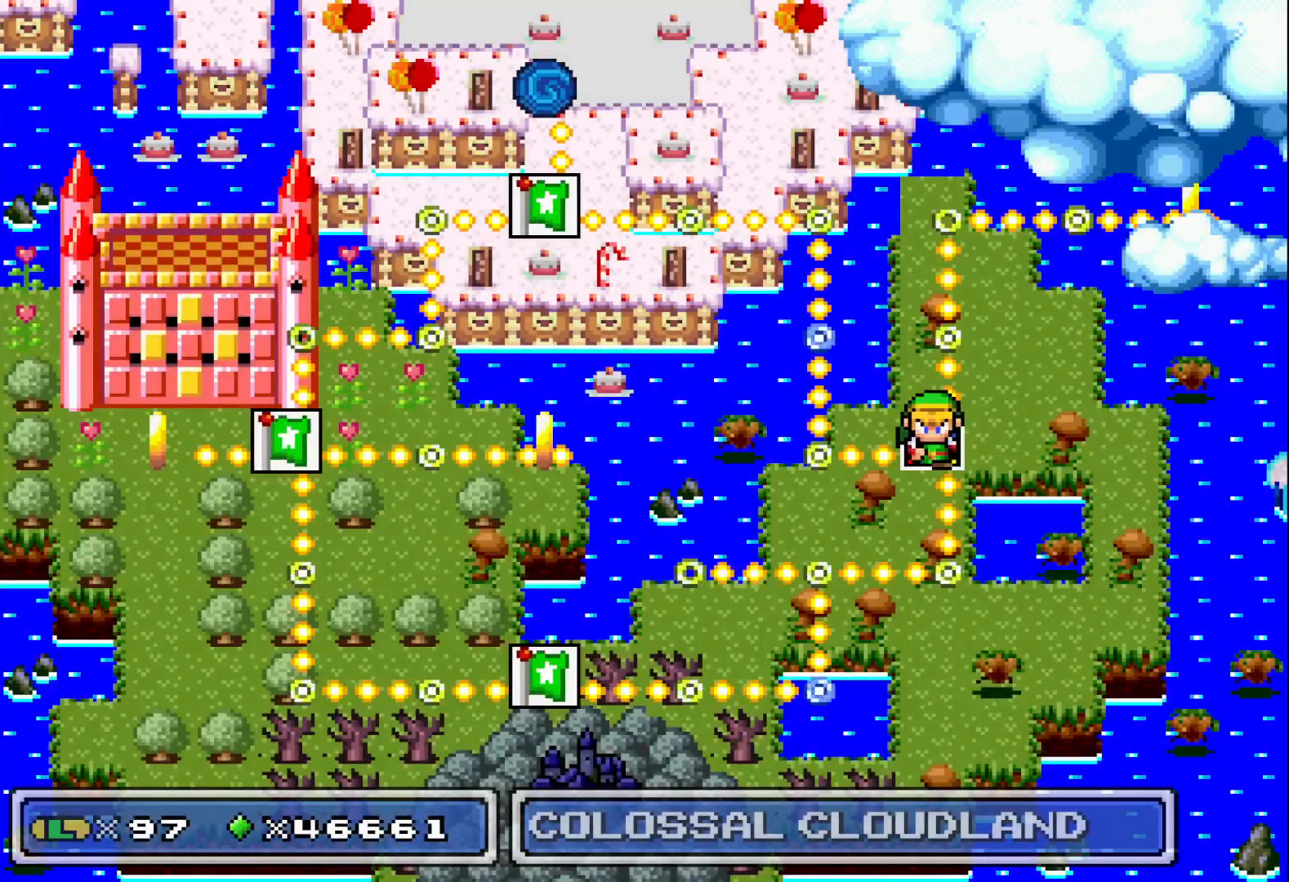
{"buttons": [], "events": [[17, "START", "down"], [133, "START", "up"]]}
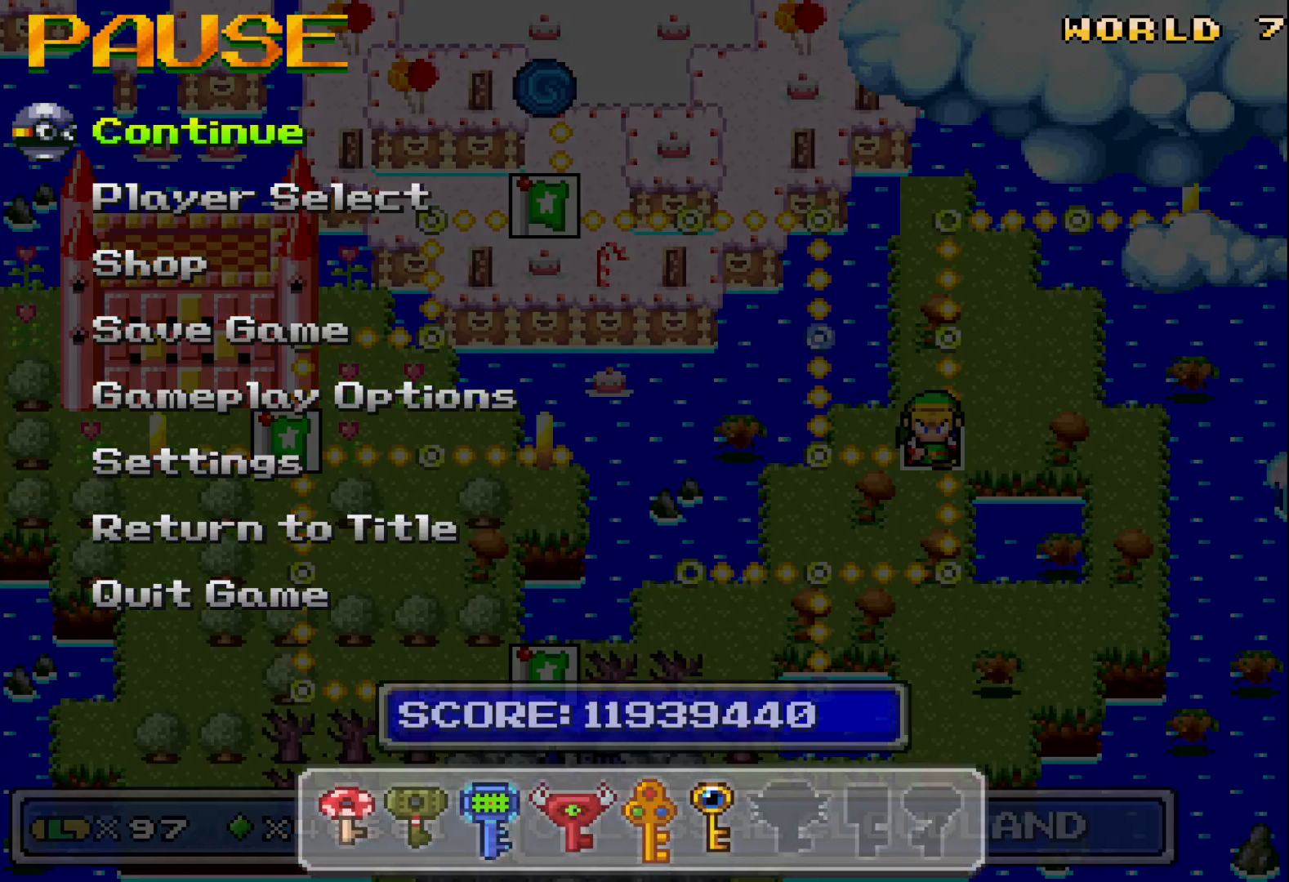
{"buttons": [], "events": []}
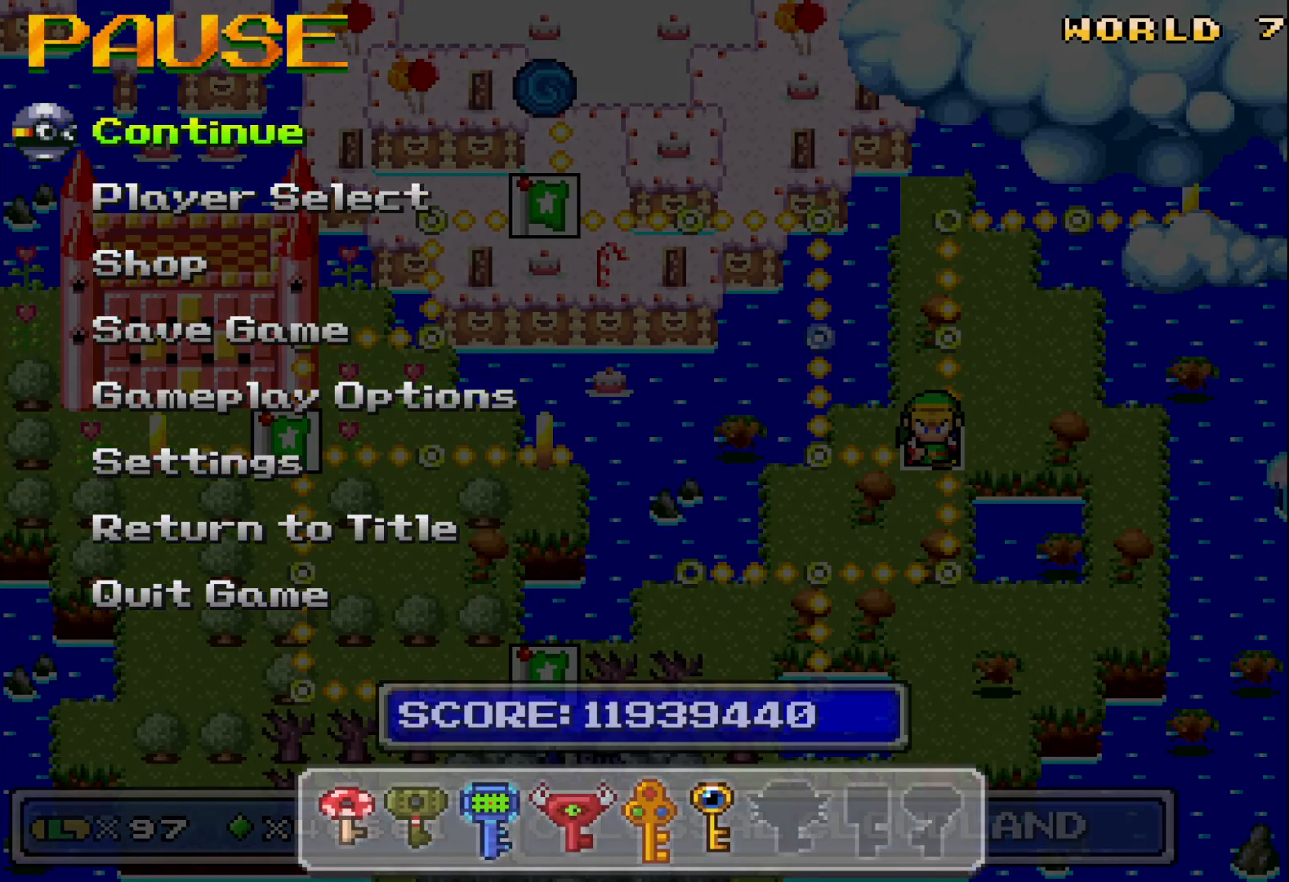
{"buttons": ["A"], "events": [[83, "DPAD_DOWN", "down"], [167, "DPAD_DOWN", "up"], [267, "DPAD_DOWN", "down"], [367, "DPAD_DOWN", "up"], [500, "A", "down"]]}
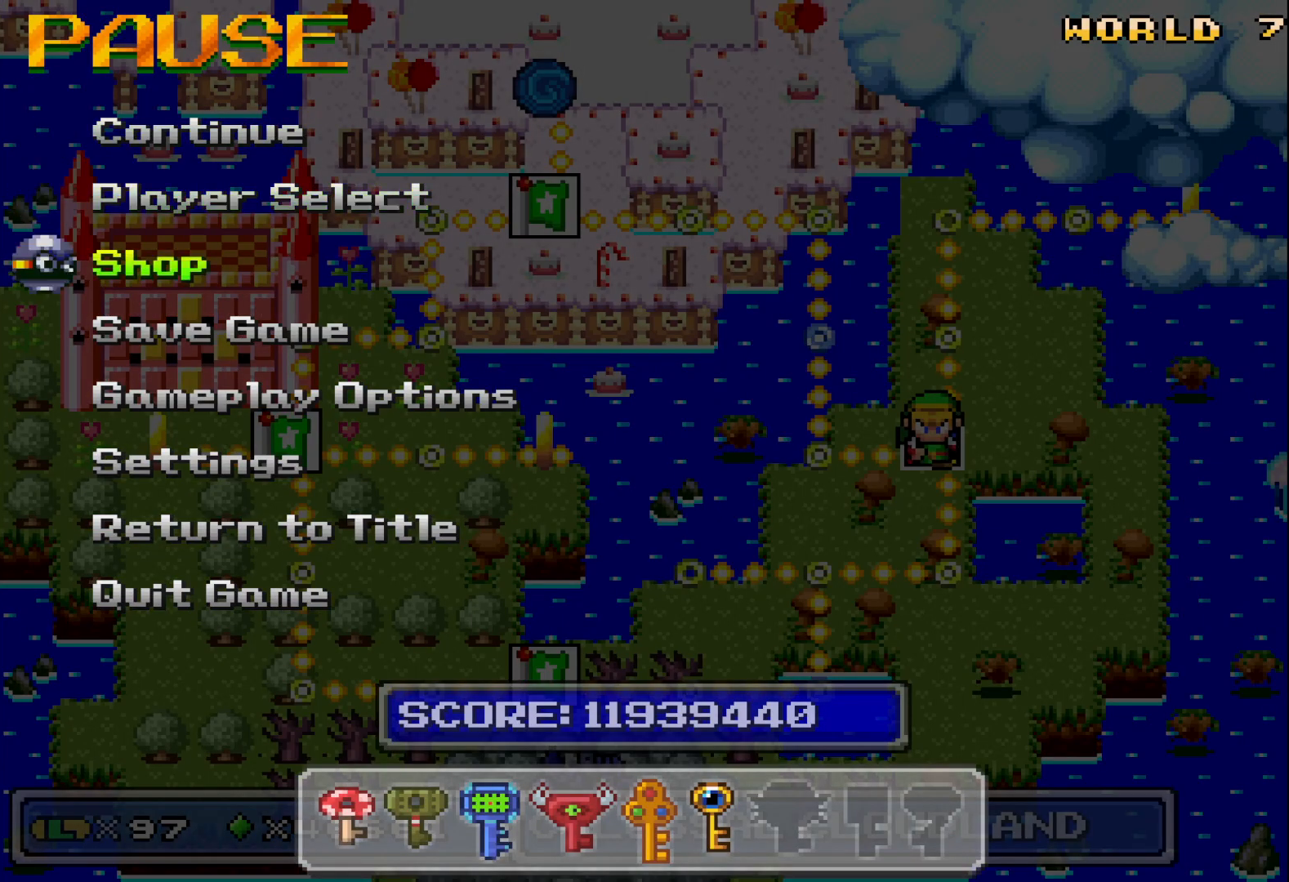
{"buttons": [], "events": [[117, "A", "up"]]}
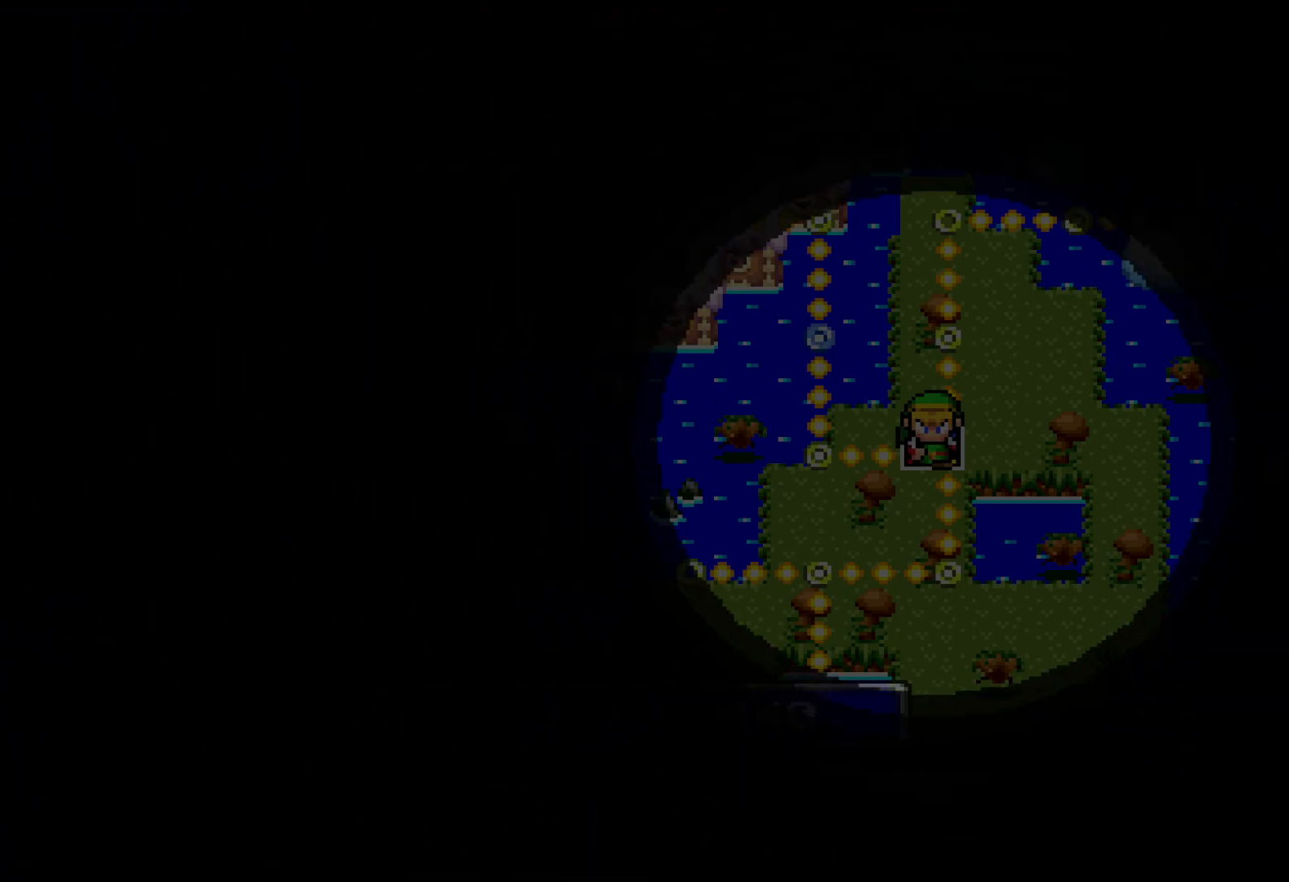
{"buttons": [], "events": []}
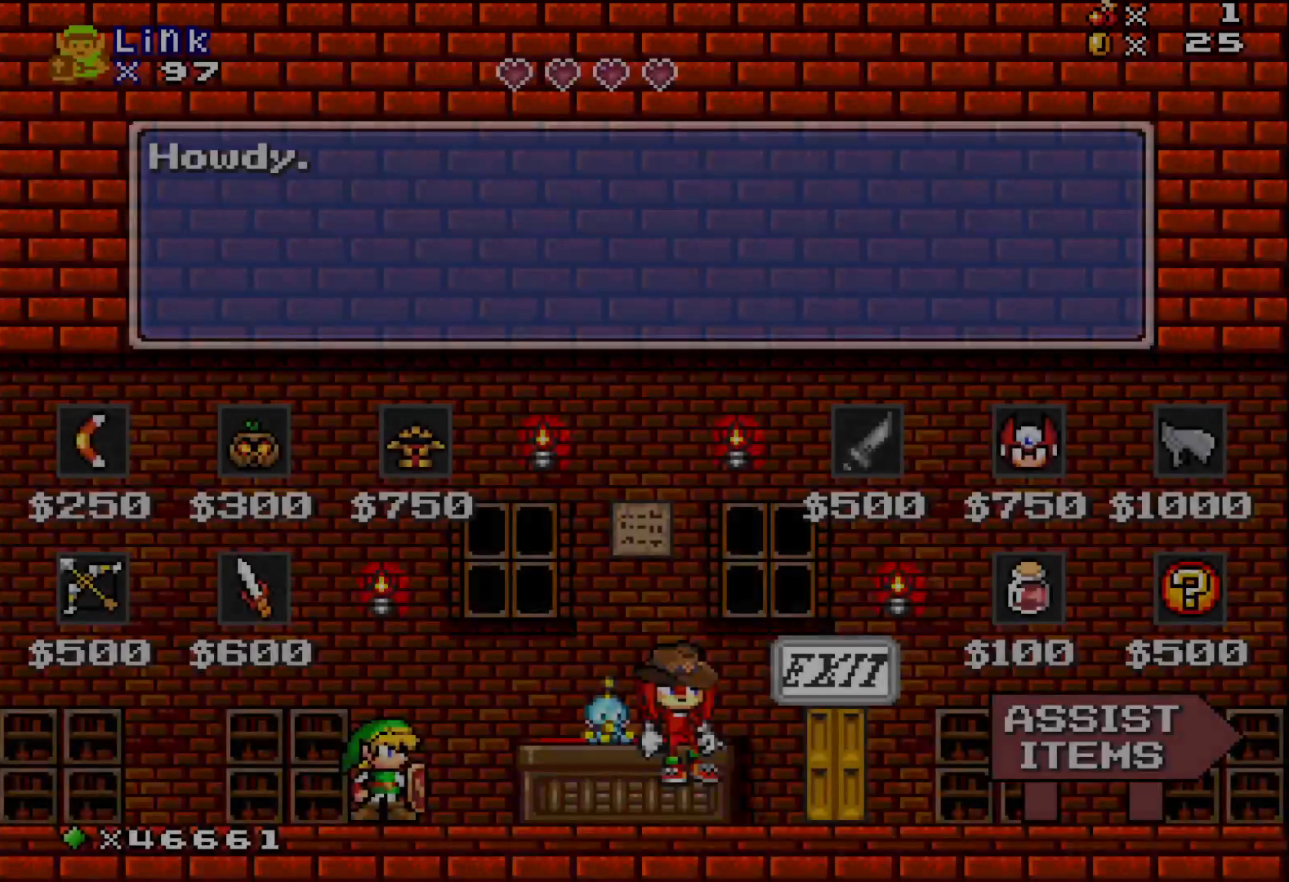
{"buttons": [], "events": []}
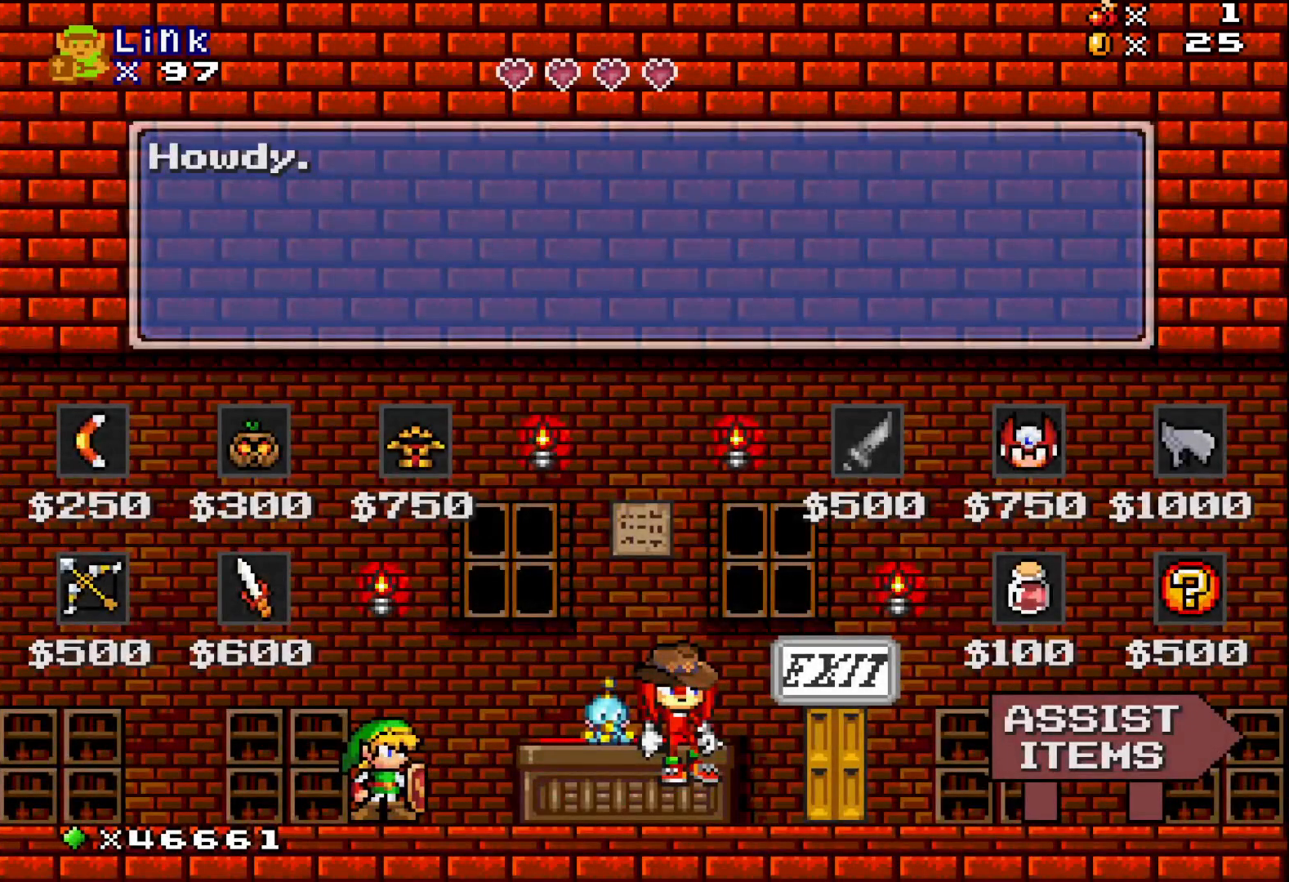
{"buttons": [], "events": [[283, "DPAD_UP", "down"], [383, "DPAD_UP", "up"]]}
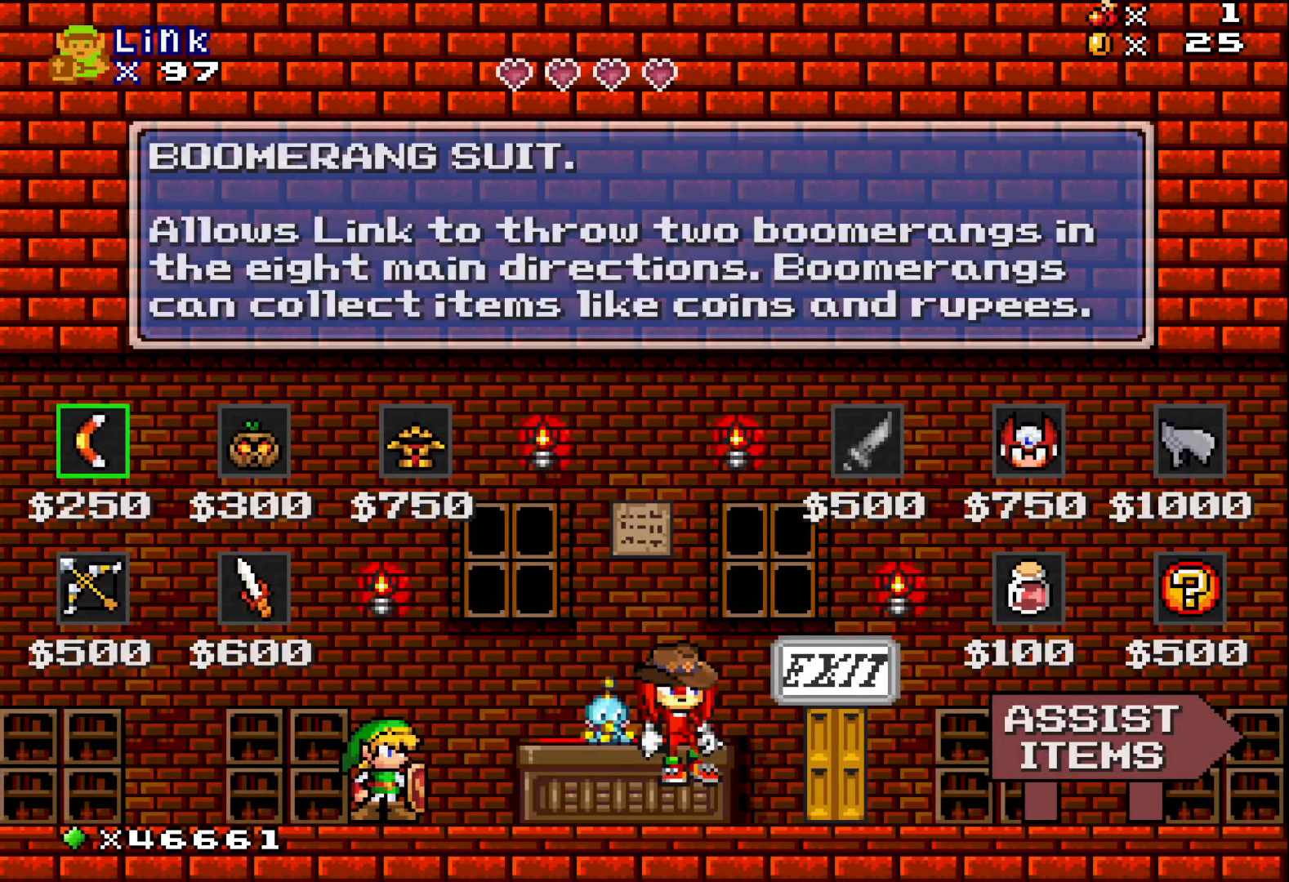
{"buttons": ["DPAD_RIGHT"], "events": [[50, "DPAD_RIGHT", "down"], [183, "DPAD_RIGHT", "up"], [250, "DPAD_RIGHT", "down"], [367, "DPAD_RIGHT", "up"], [433, "DPAD_RIGHT", "down"]]}
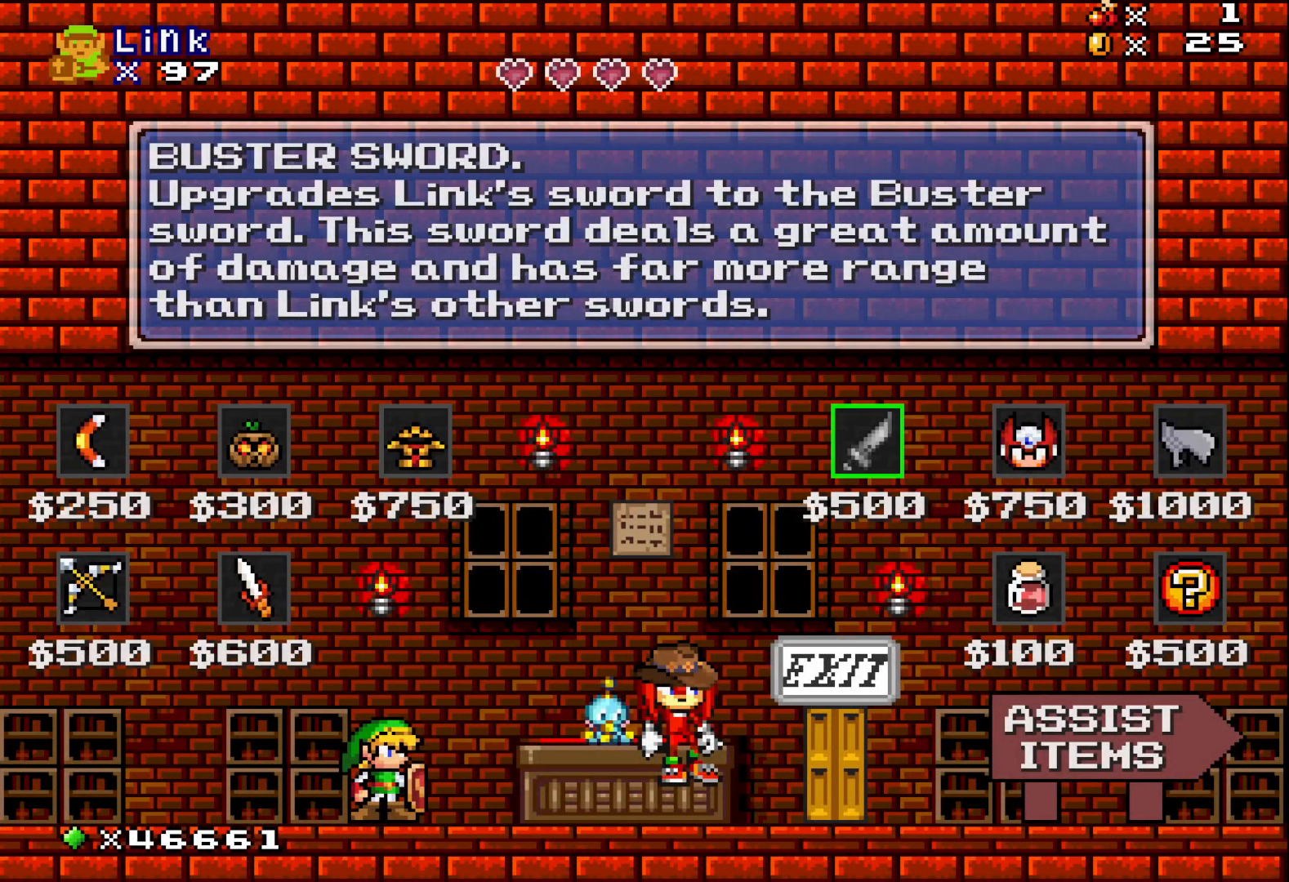
{"buttons": ["DPAD_LEFT"], "events": [[33, "DPAD_RIGHT", "up"], [117, "DPAD_RIGHT", "down"], [217, "DPAD_RIGHT", "up"], [417, "DPAD_LEFT", "down"]]}
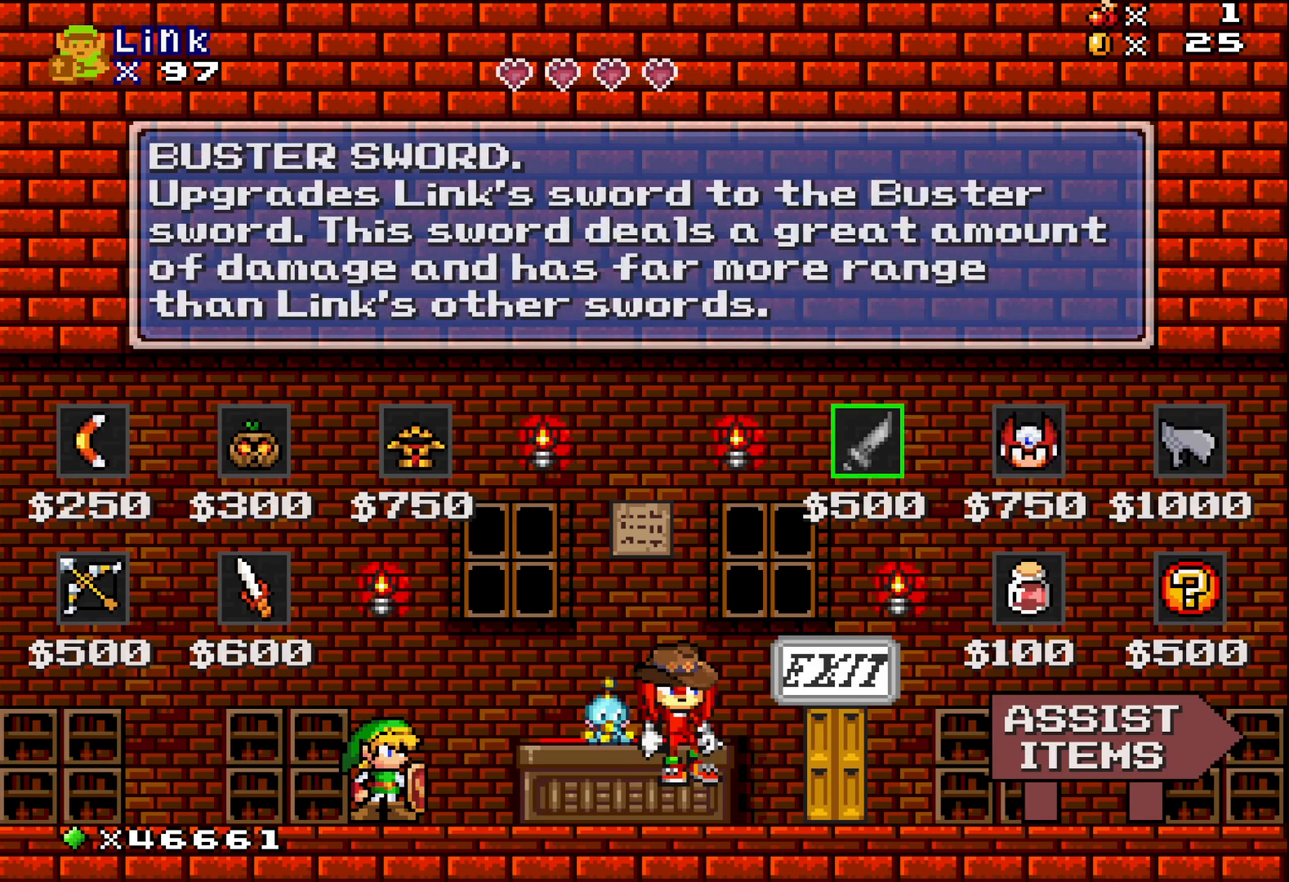
{"buttons": [], "events": [[17, "DPAD_LEFT", "up"], [283, "A", "down"], [400, "A", "up"]]}
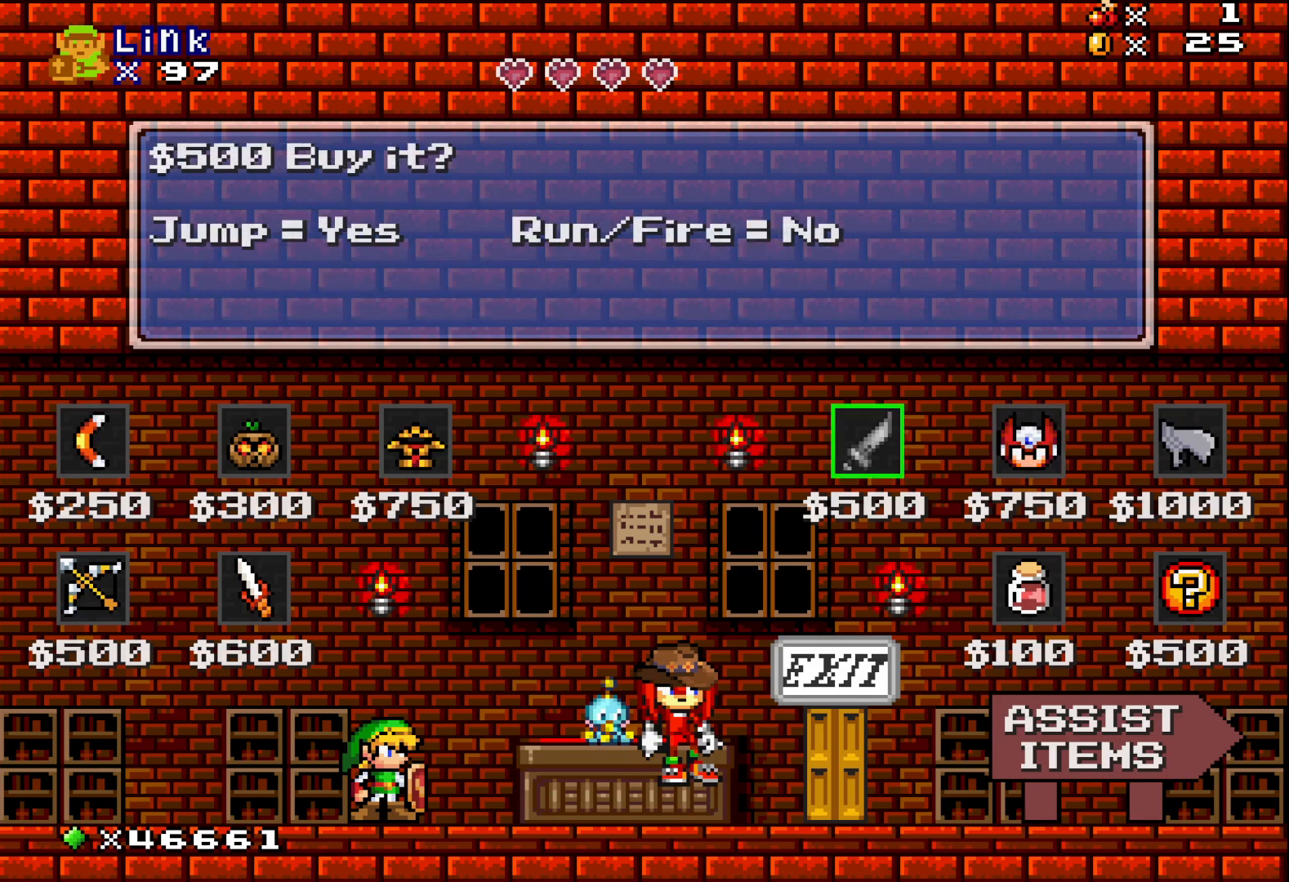
{"buttons": [], "events": [[367, "A", "down"], [483, "A", "up"]]}